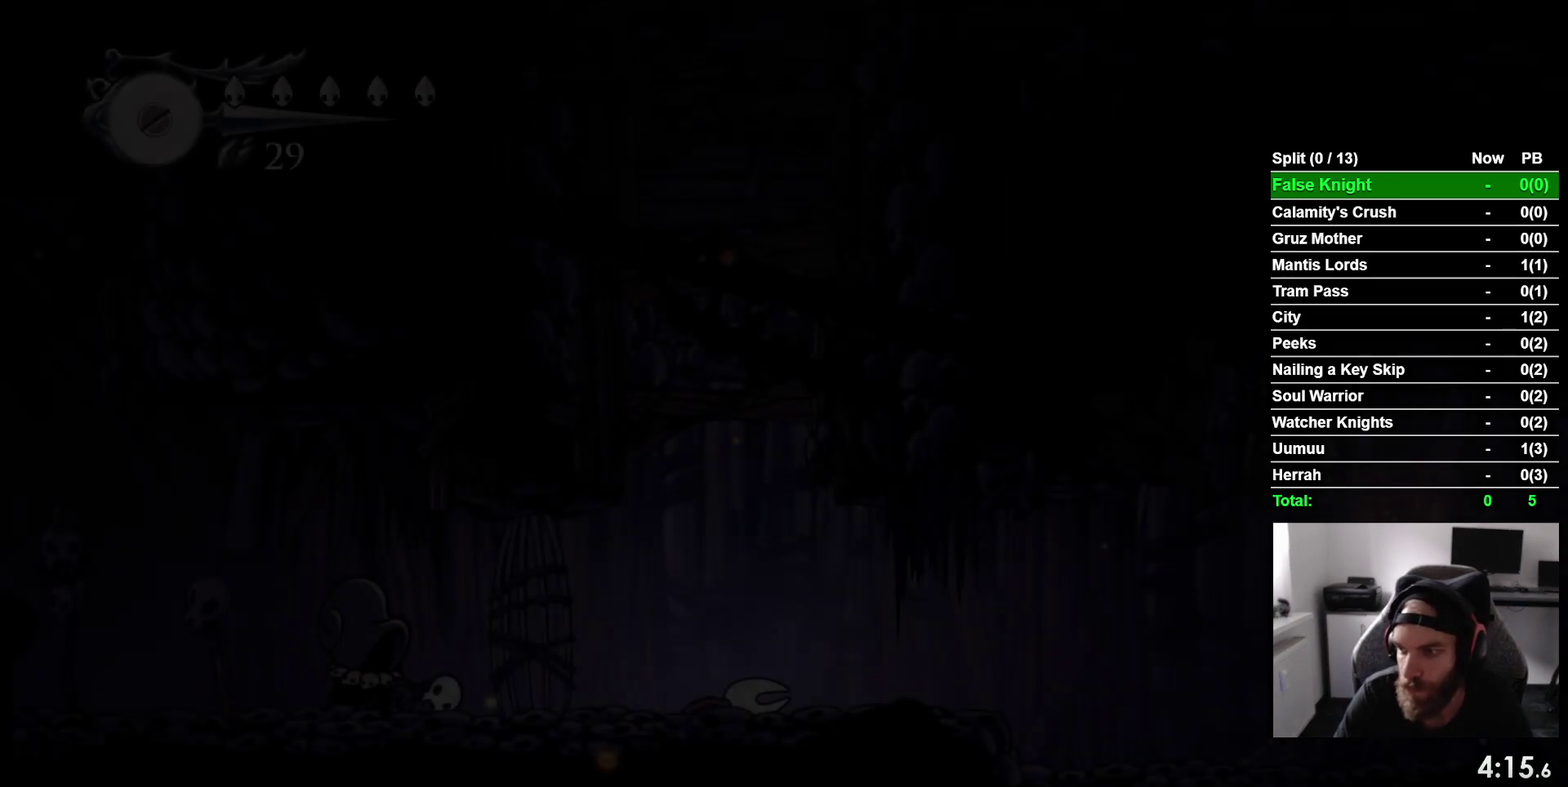
Gameplay with a controller (PlayStation layout); each line is a JSON object with the inputs held at the frame after it. "events" lists button and stick changes between this image and that frame as [ms after this image, input, new state], when the widget could be followed in between. This overlay highlights the sticks when they move; stick clicks (L3 R3) are not distinguishable. Not read: L3 left_stick.
{"buttons": [], "right_stick": "center", "events": [[50, "CROSS", "up"], [167, "CROSS", "down"], [267, "CROSS", "up"], [350, "CROSS", "down"], [467, "CROSS", "up"]]}
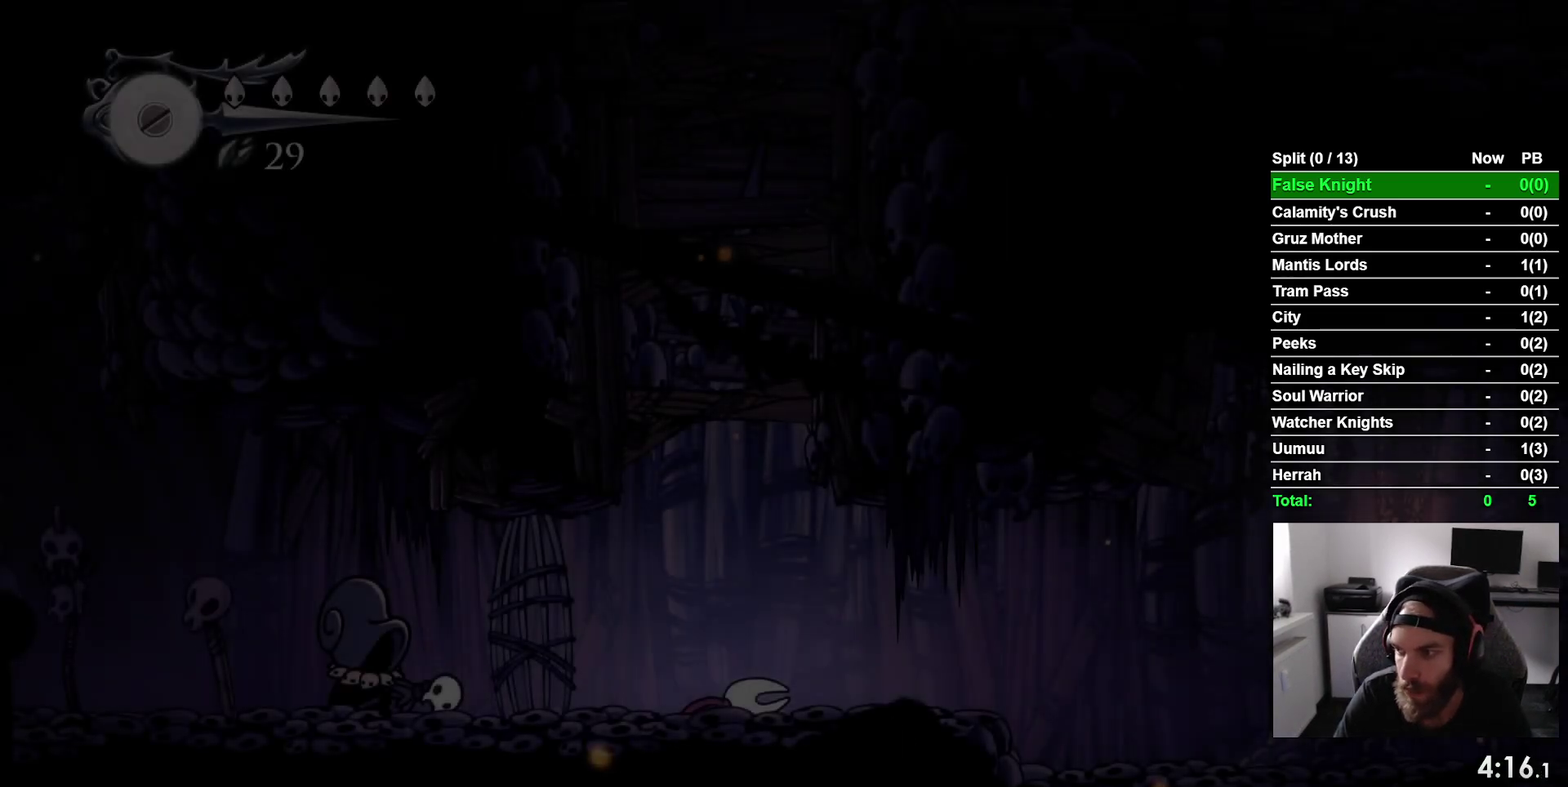
{"buttons": [], "right_stick": "center", "events": [[83, "CROSS", "down"], [183, "CROSS", "up"], [300, "CROSS", "down"], [400, "CROSS", "up"]]}
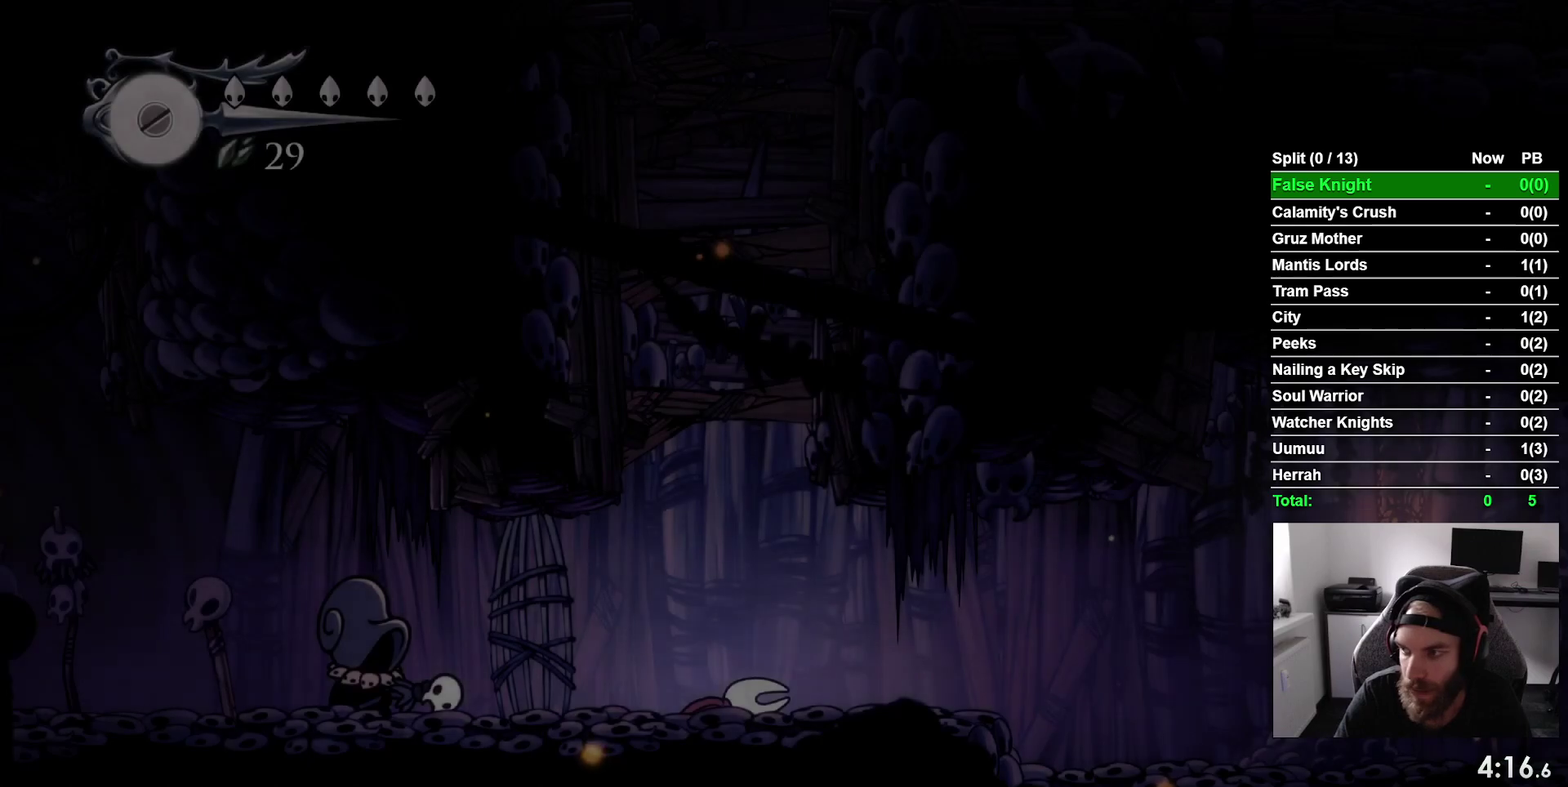
{"buttons": ["CROSS"], "right_stick": "center", "events": [[17, "CROSS", "down"], [117, "CROSS", "up"], [250, "CROSS", "down"], [317, "CROSS", "up"], [433, "CROSS", "down"]]}
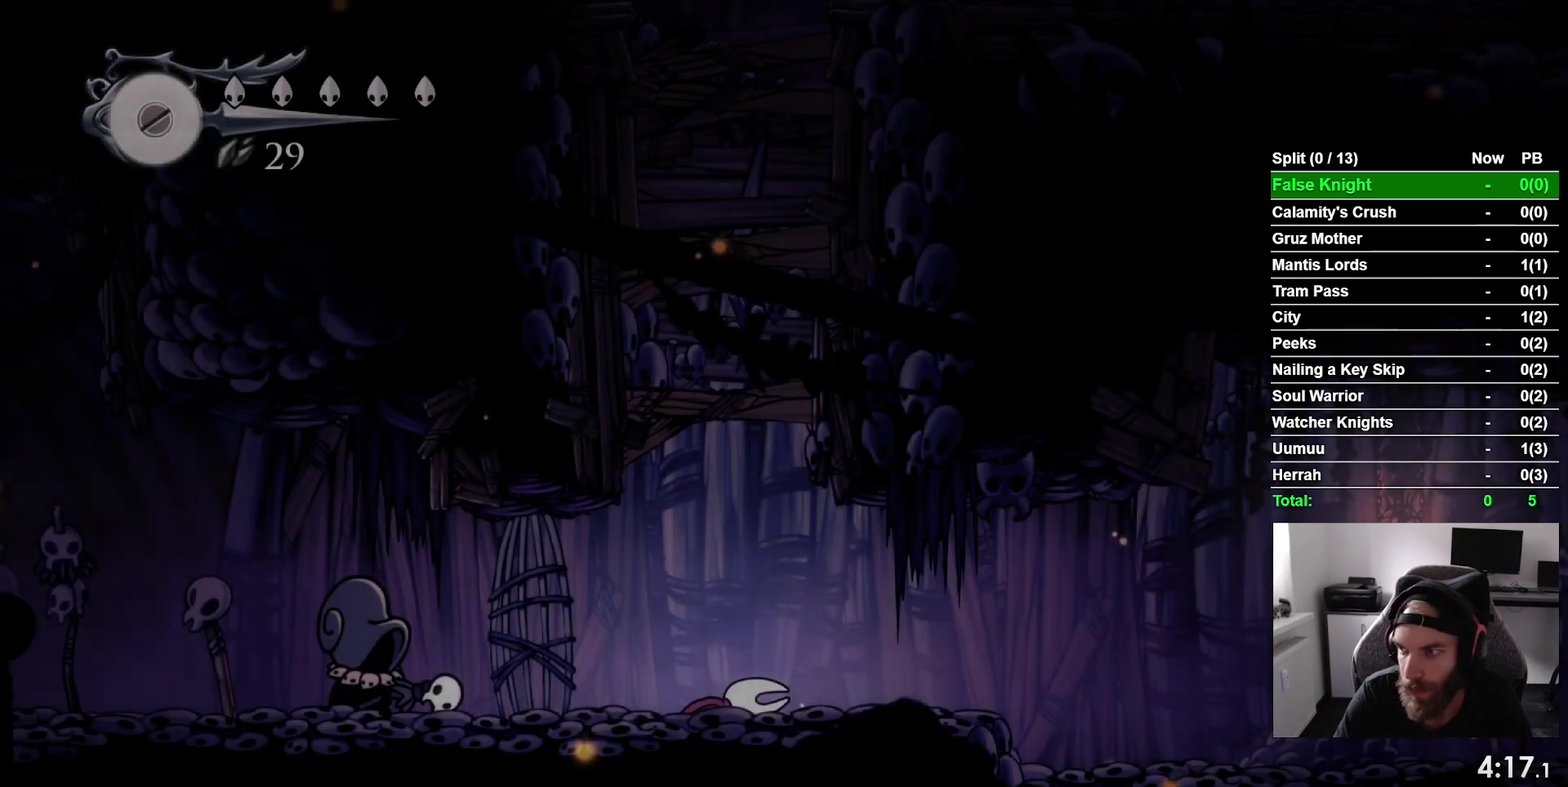
{"buttons": [], "right_stick": "center", "events": [[17, "CROSS", "up"], [133, "CROSS", "down"], [233, "CROSS", "up"], [350, "CROSS", "down"], [450, "CROSS", "up"]]}
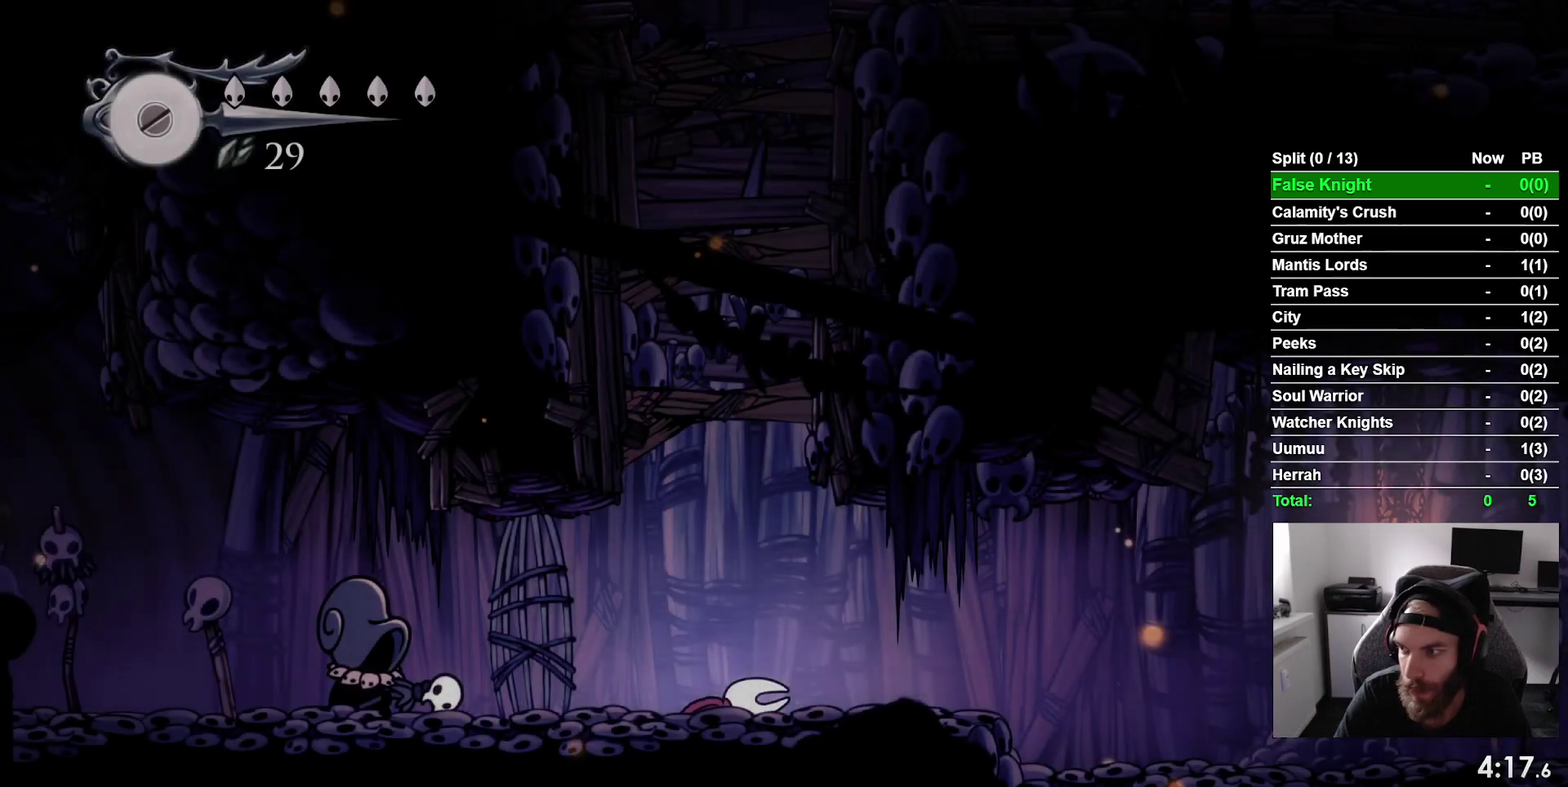
{"buttons": ["CROSS"], "right_stick": "center", "events": [[67, "CROSS", "down"], [167, "CROSS", "up"], [267, "CROSS", "down"], [383, "CROSS", "up"], [500, "CROSS", "down"]]}
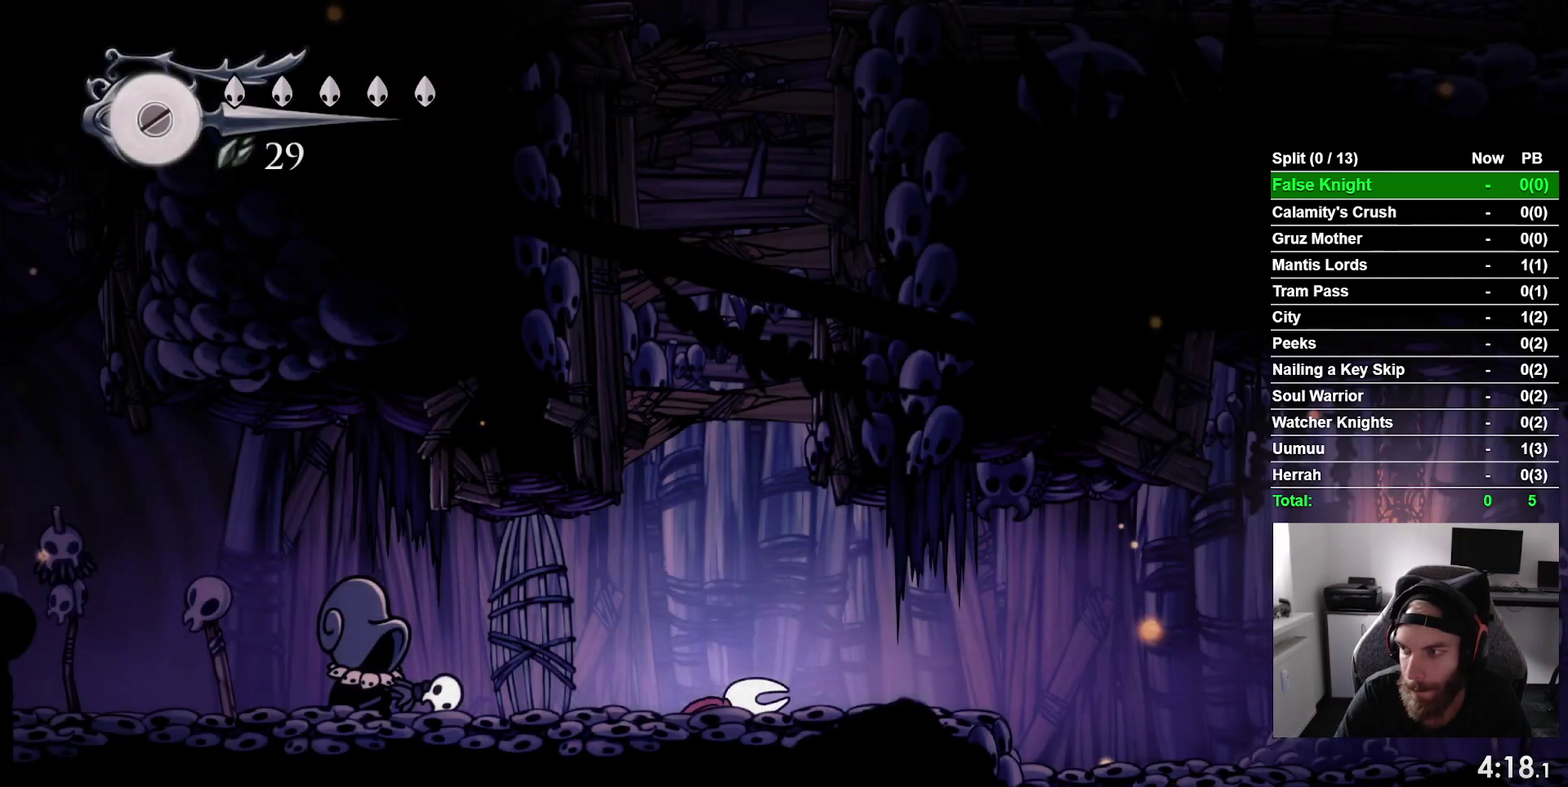
{"buttons": ["DPAD_RIGHT"], "right_stick": "center", "events": [[67, "CROSS", "up"], [183, "CROSS", "down"], [250, "DPAD_RIGHT", "down"], [267, "CROSS", "up"], [417, "CROSS", "down"], [467, "CROSS", "up"]]}
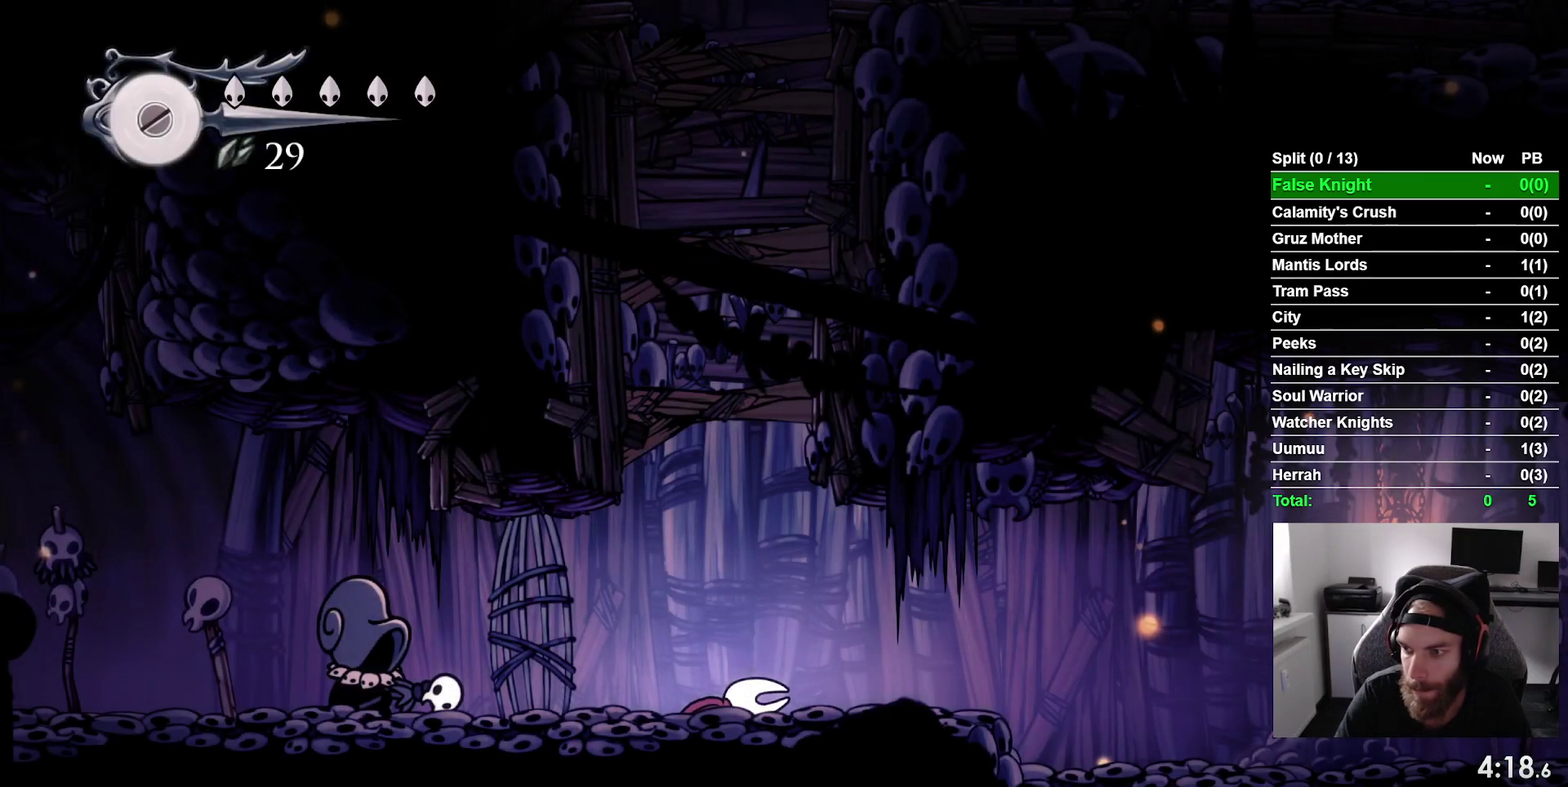
{"buttons": ["DPAD_RIGHT"], "right_stick": "center", "events": [[100, "CROSS", "down"], [183, "CROSS", "up"], [317, "CROSS", "down"], [400, "CROSS", "up"]]}
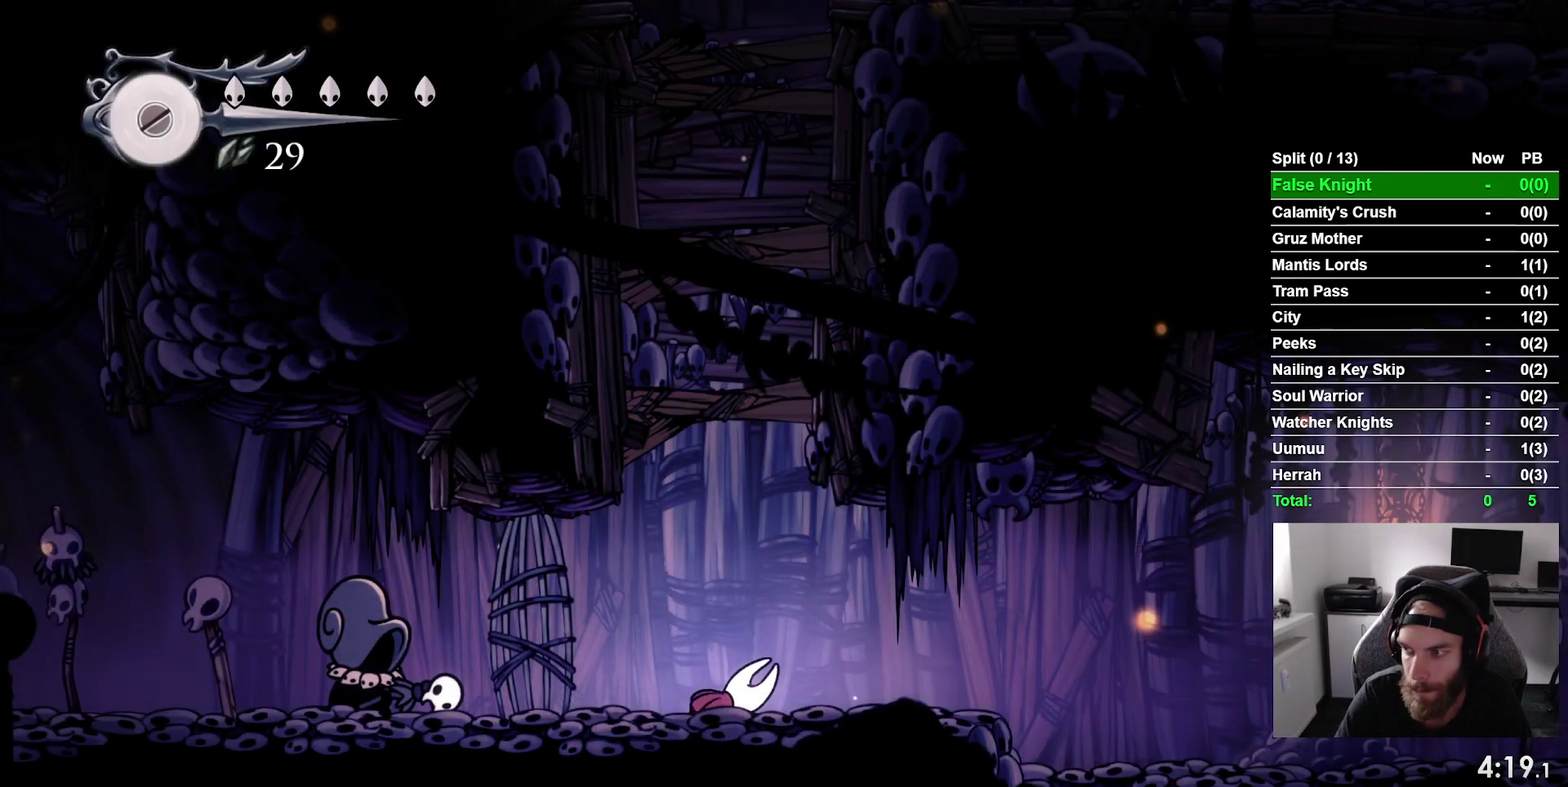
{"buttons": ["CROSS", "DPAD_RIGHT"], "right_stick": "center", "events": [[17, "CROSS", "down"], [117, "CROSS", "up"], [217, "CROSS", "down"], [333, "CROSS", "up"], [467, "CROSS", "down"]]}
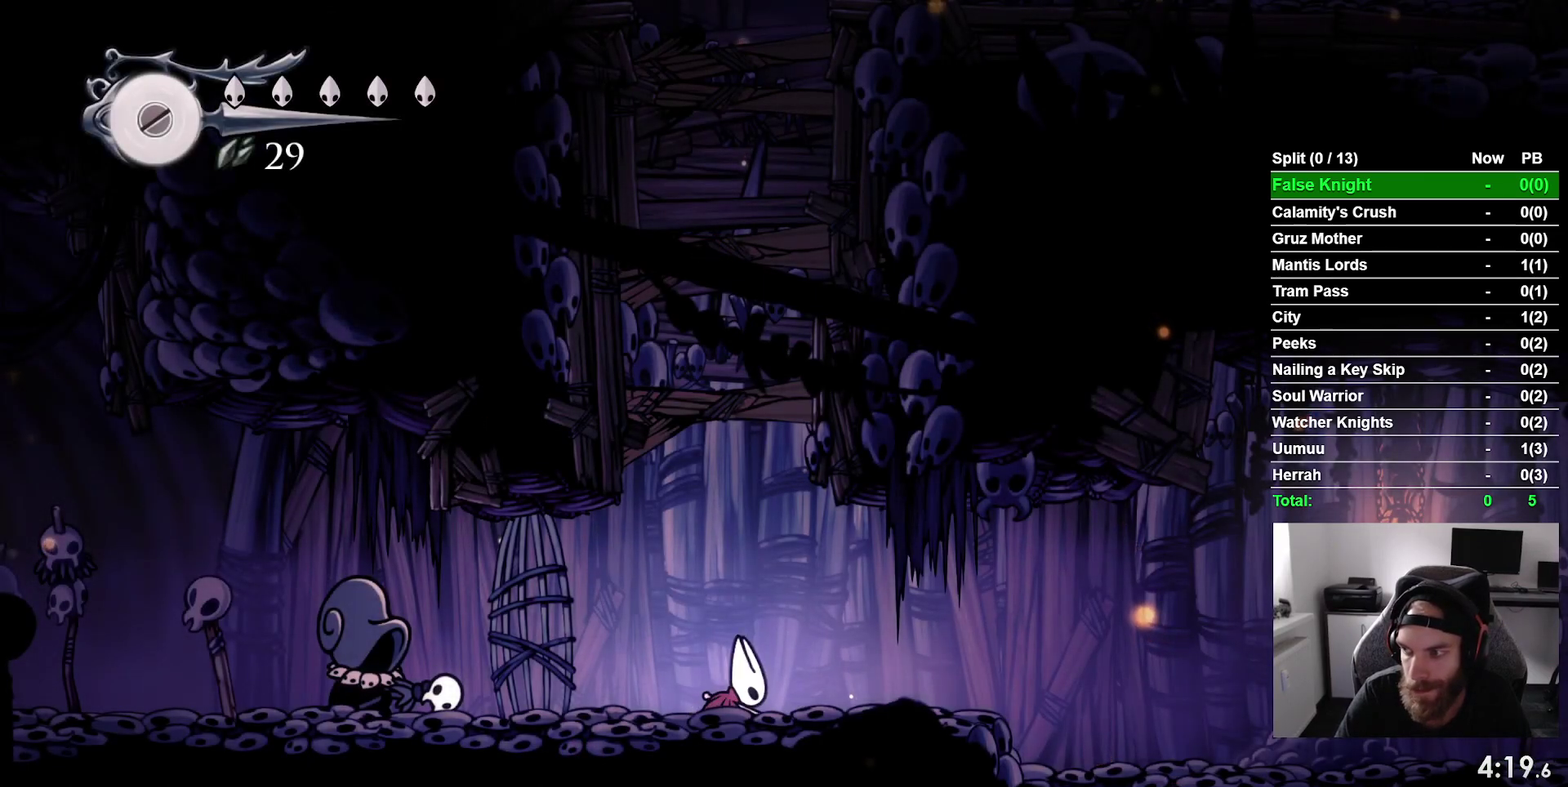
{"buttons": ["CROSS", "DPAD_RIGHT"], "right_stick": "center", "events": [[50, "CROSS", "up"], [183, "CROSS", "down"], [283, "CROSS", "up"], [400, "CROSS", "down"]]}
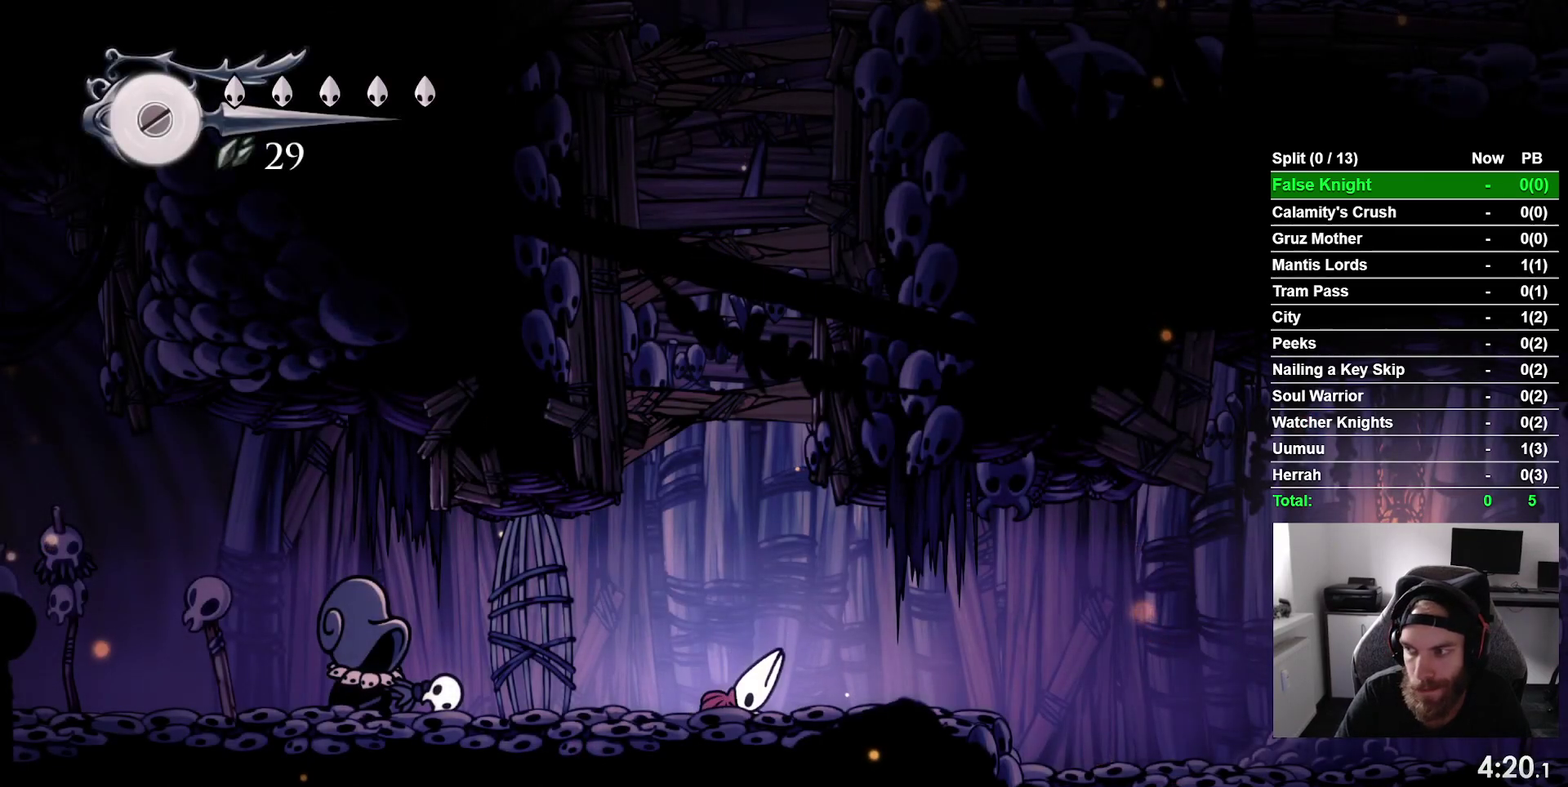
{"buttons": ["DPAD_RIGHT"], "right_stick": "center", "events": [[17, "CROSS", "up"], [117, "CROSS", "down"], [217, "CROSS", "up"], [367, "CROSS", "down"], [433, "CROSS", "up"]]}
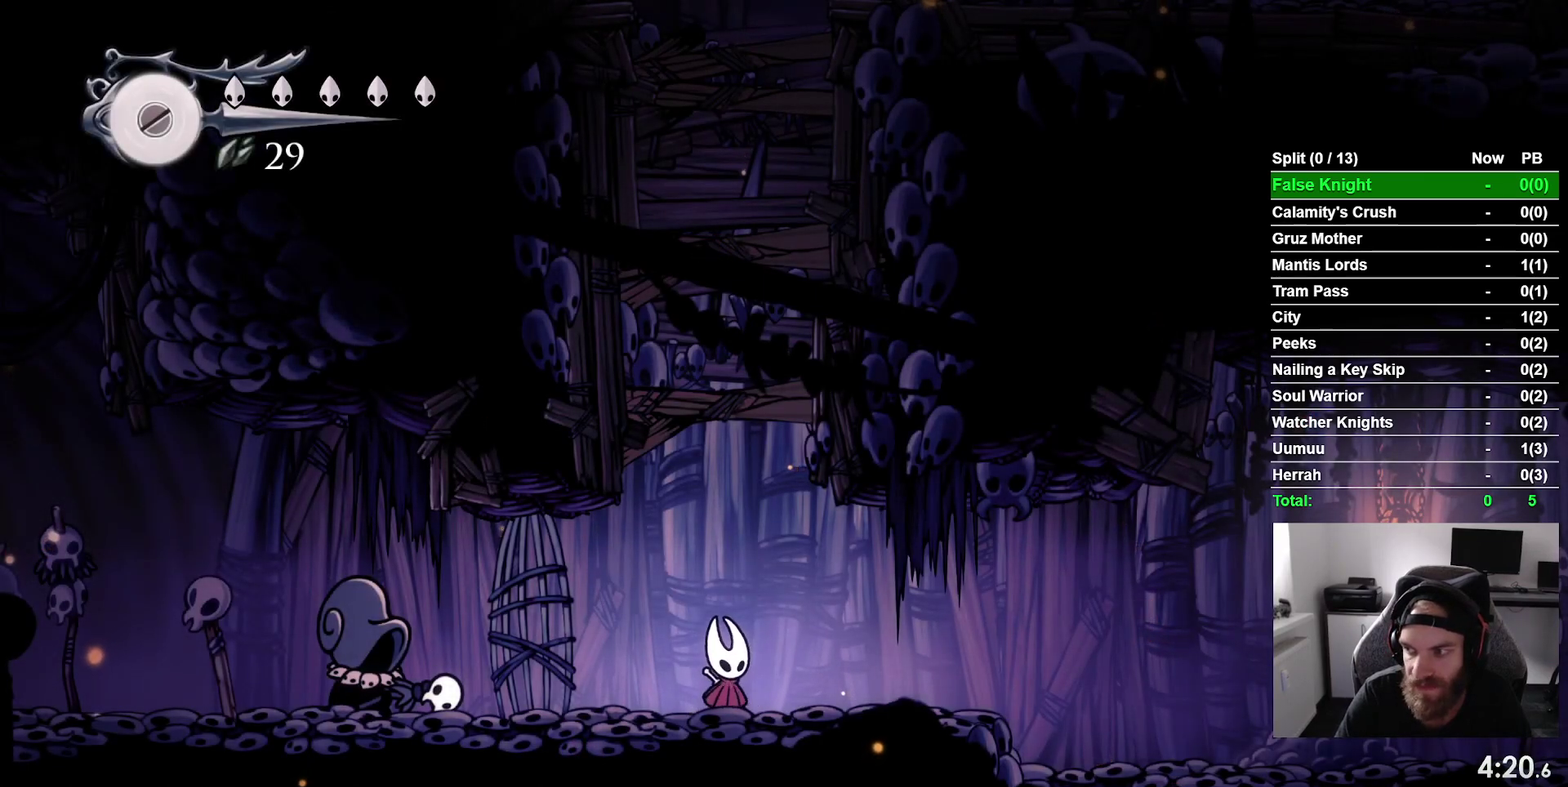
{"buttons": ["DPAD_RIGHT"], "right_stick": "center", "events": [[83, "CROSS", "down"], [167, "CROSS", "up"], [300, "CROSS", "down"], [400, "CROSS", "up"]]}
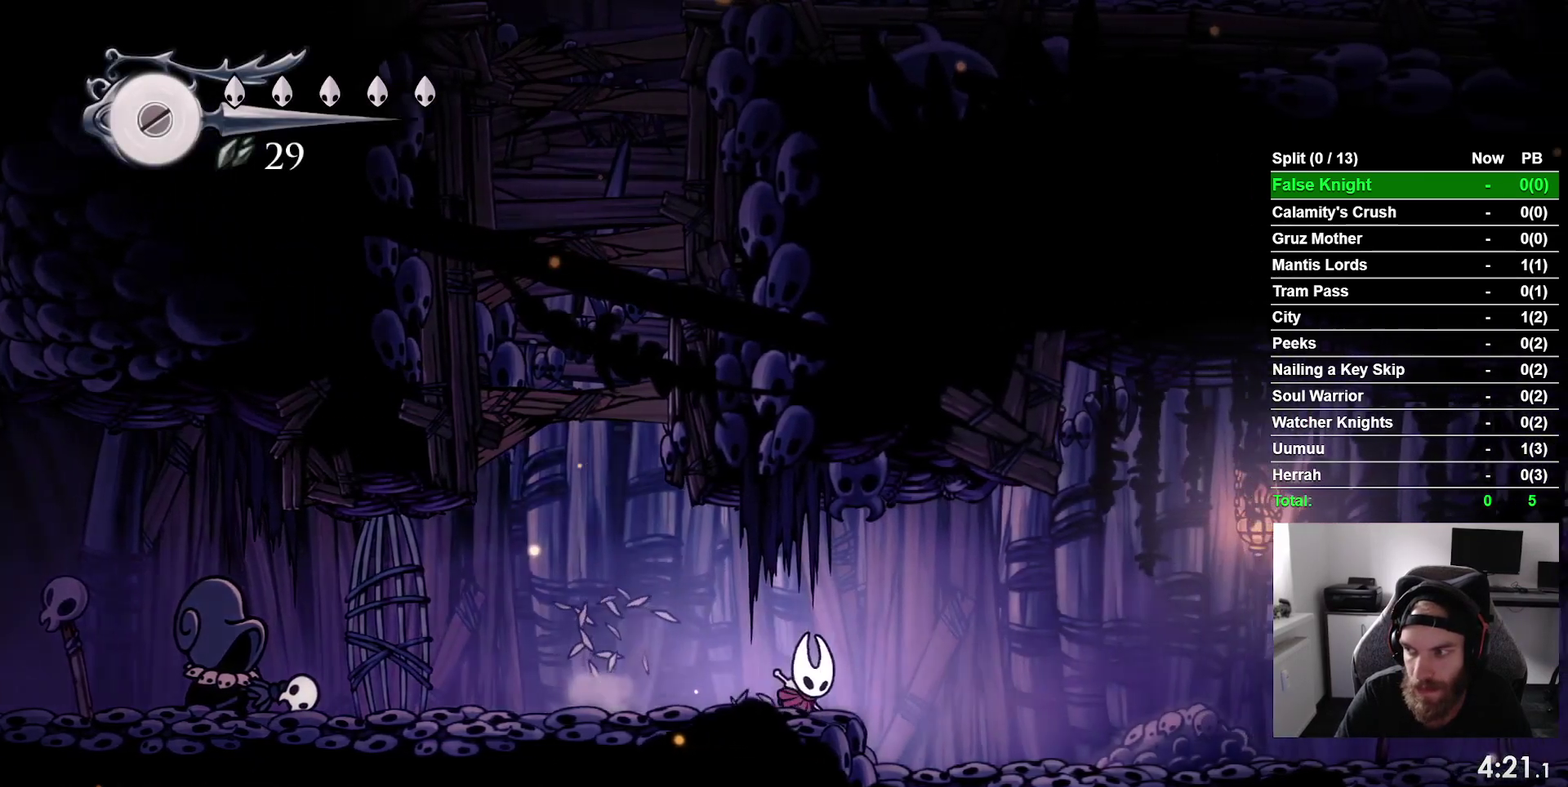
{"buttons": ["CROSS", "DPAD_RIGHT"], "right_stick": "center", "events": [[67, "CROSS", "down"], [167, "CROSS", "up"], [500, "CROSS", "down"]]}
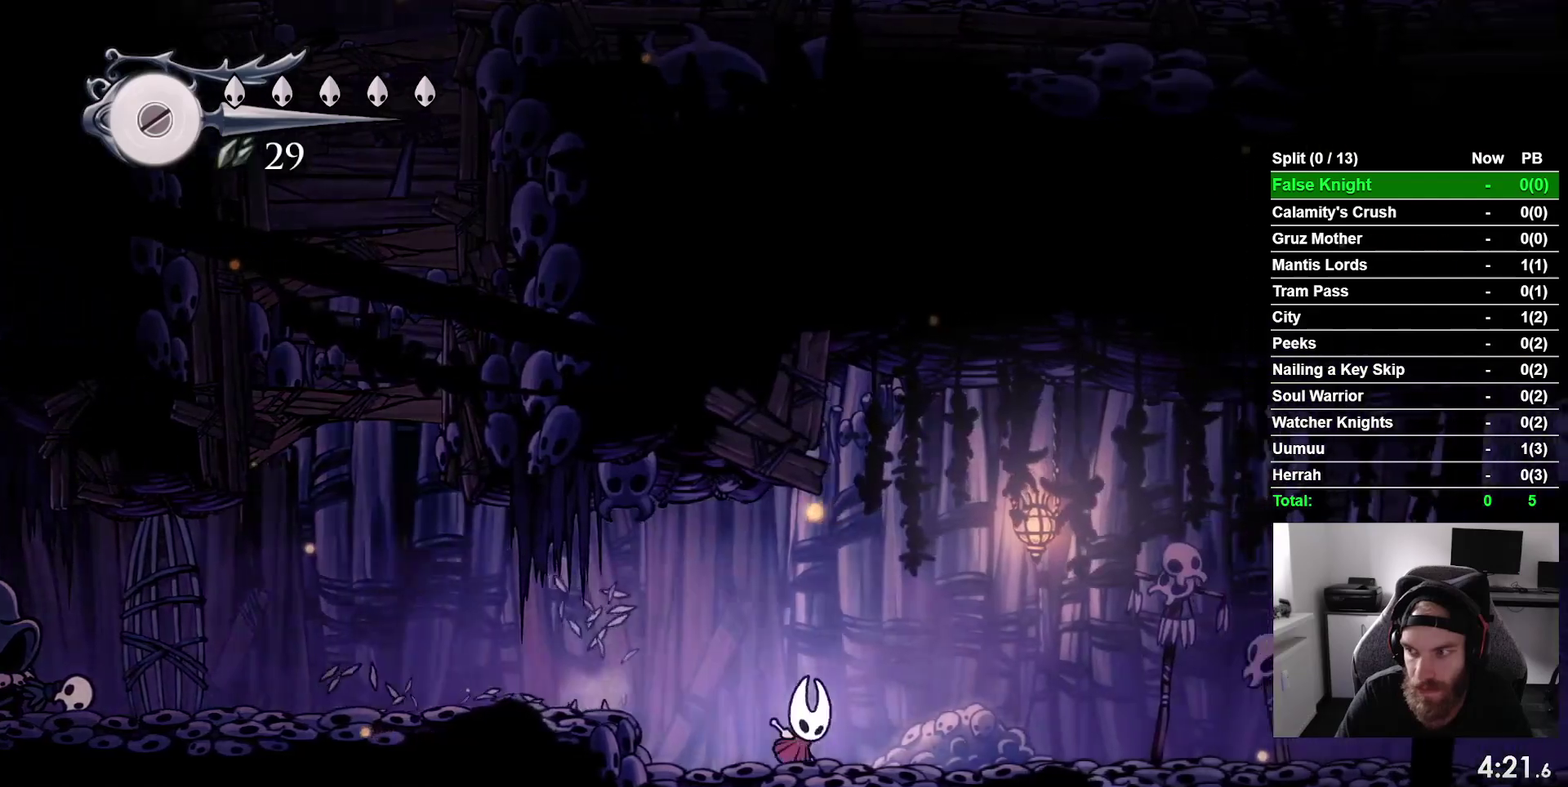
{"buttons": ["CROSS", "DPAD_RIGHT"], "right_stick": "center", "events": [[100, "CROSS", "up"], [417, "CROSS", "down"]]}
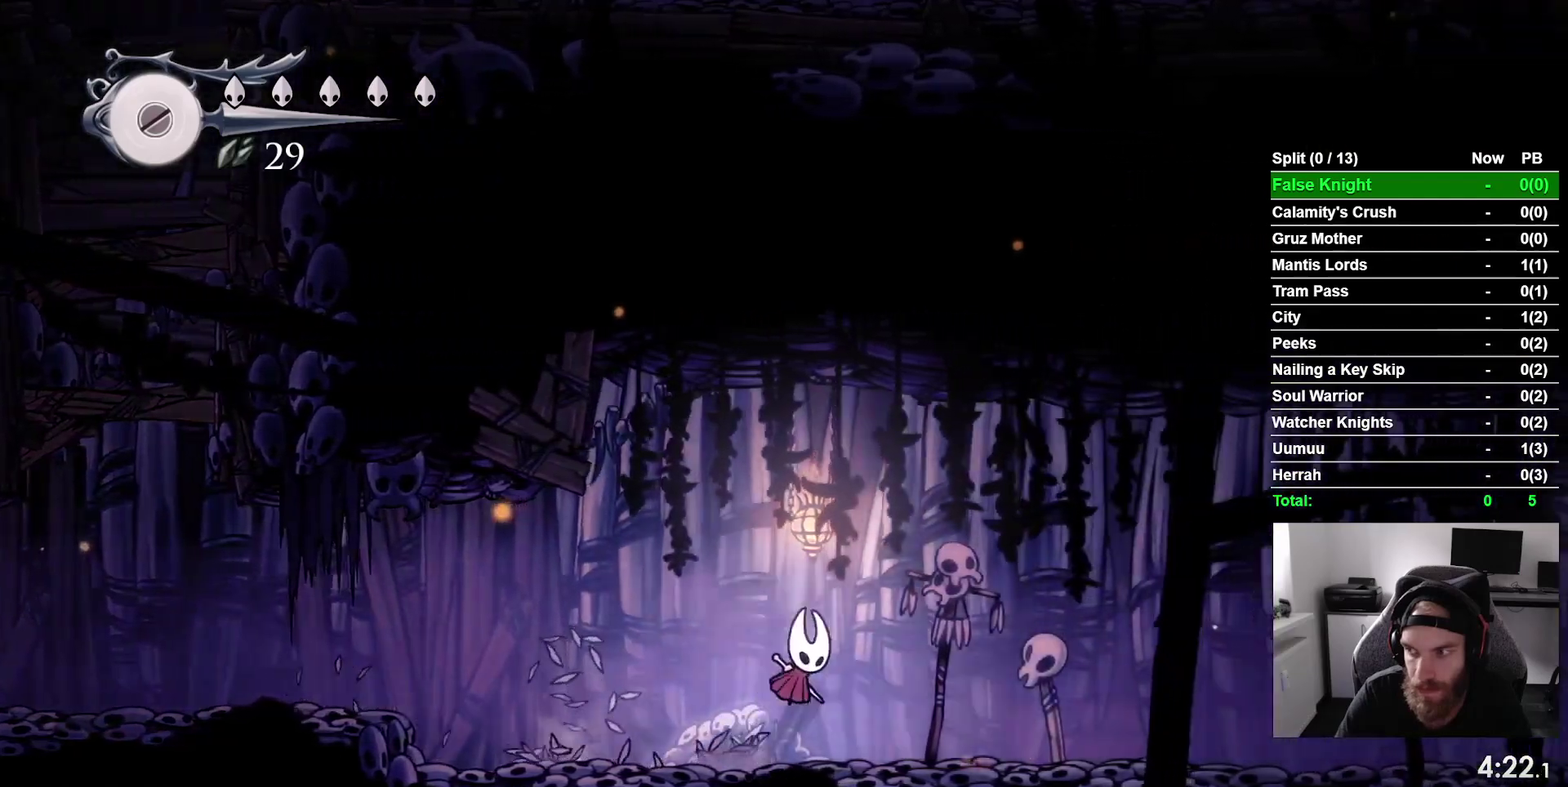
{"buttons": ["DPAD_RIGHT"], "right_stick": "center", "events": [[17, "CROSS", "up"], [283, "CROSS", "down"], [383, "CROSS", "up"]]}
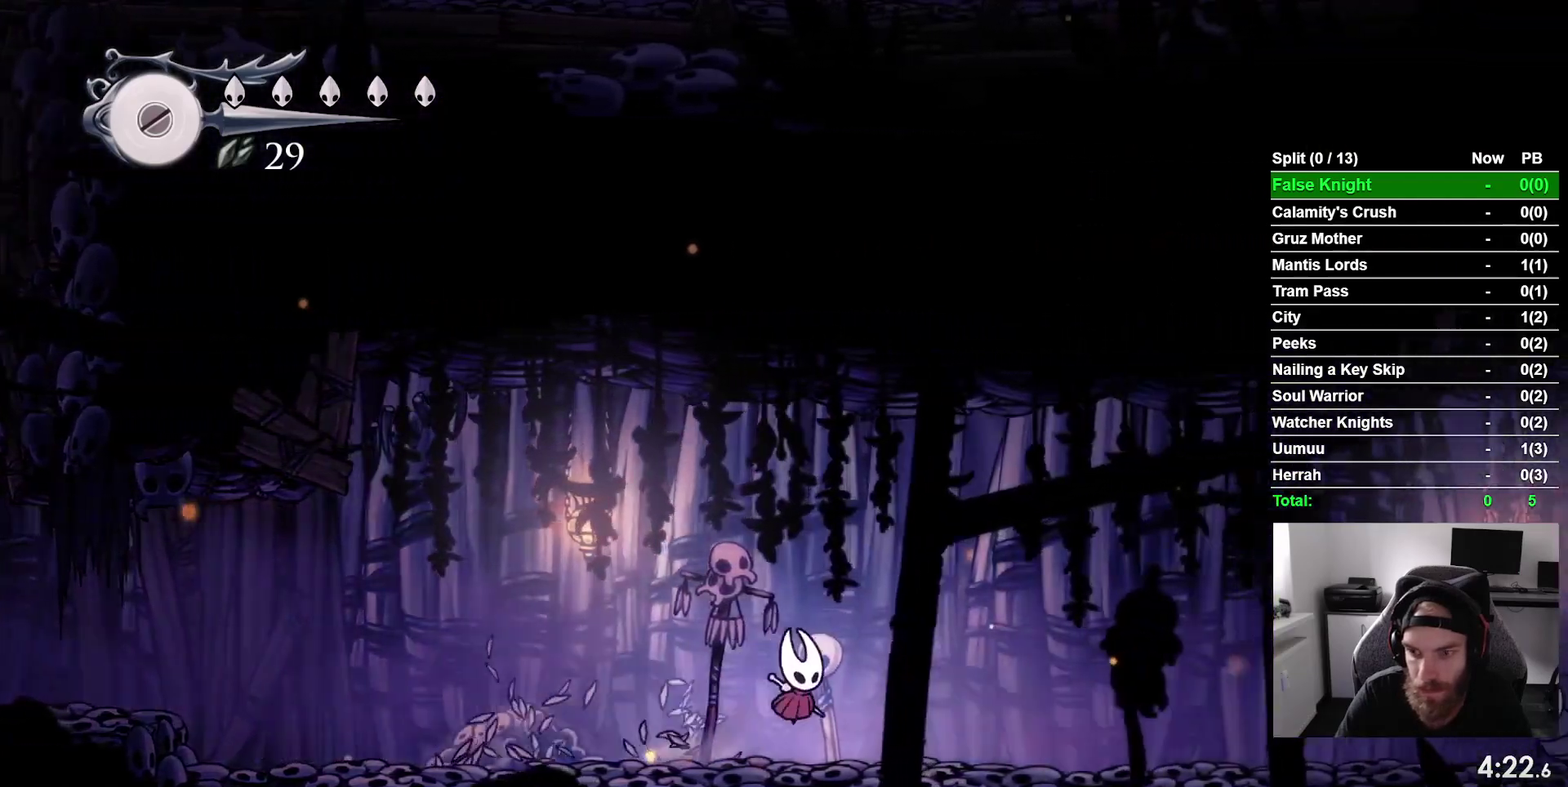
{"buttons": ["DPAD_RIGHT"], "right_stick": "center", "events": [[150, "CROSS", "down"], [250, "CROSS", "up"]]}
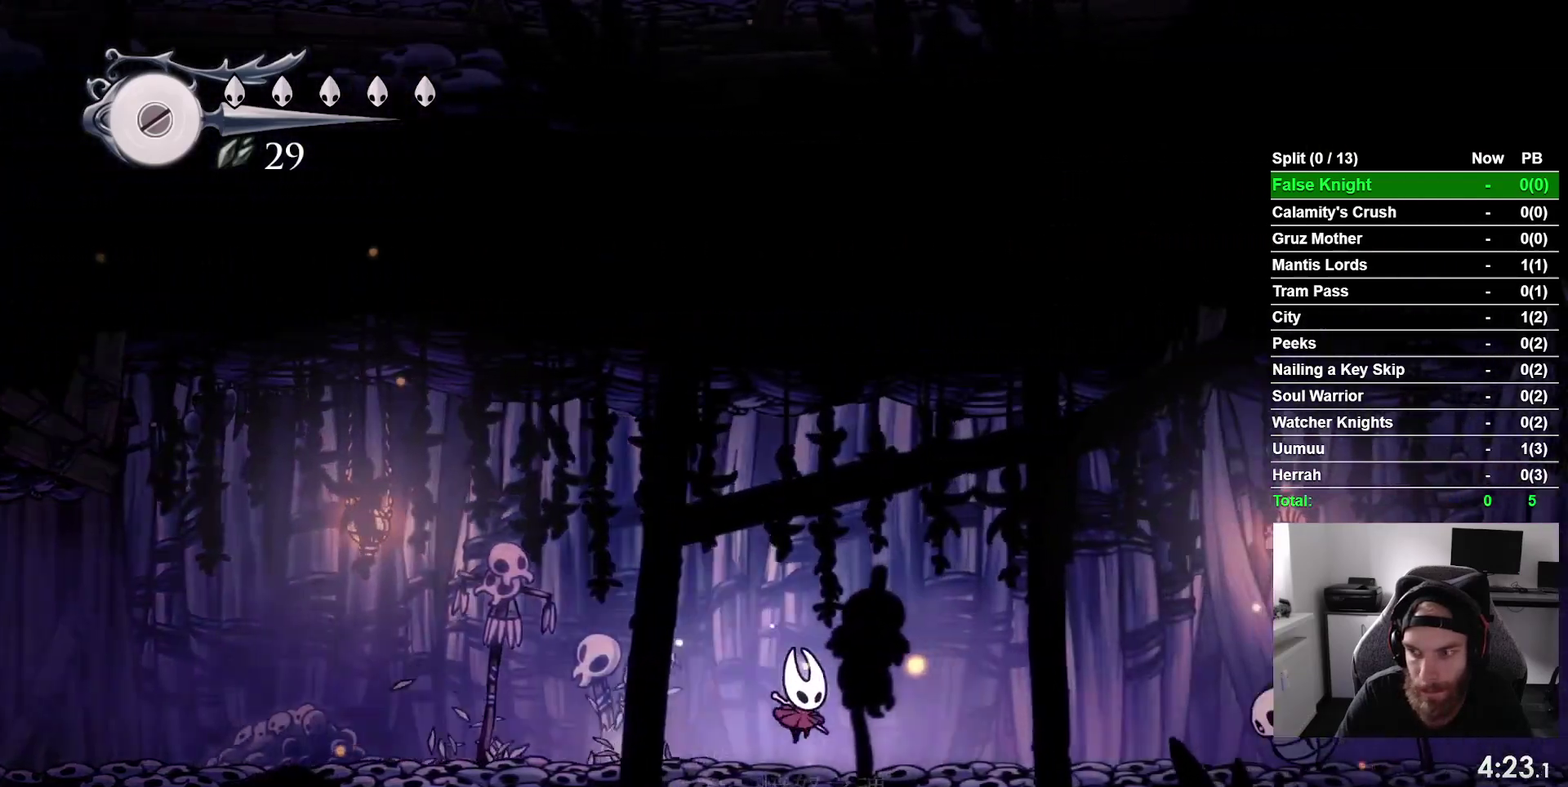
{"buttons": ["CROSS", "DPAD_RIGHT"], "right_stick": "center", "events": [[50, "CROSS", "down"], [117, "CROSS", "up"], [467, "CROSS", "down"]]}
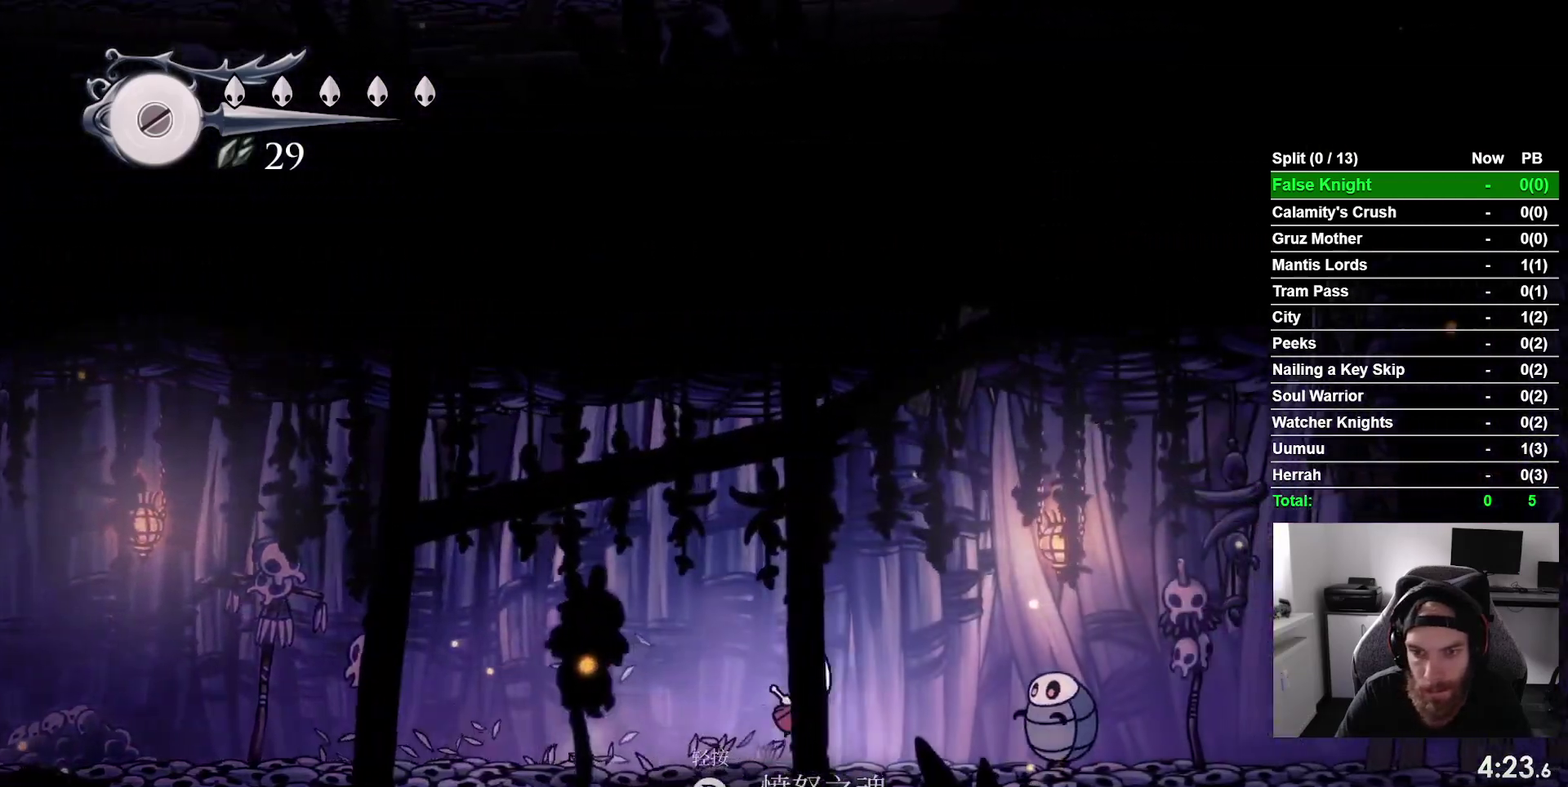
{"buttons": ["DPAD_RIGHT"], "right_stick": "center", "events": [[333, "CROSS", "up"]]}
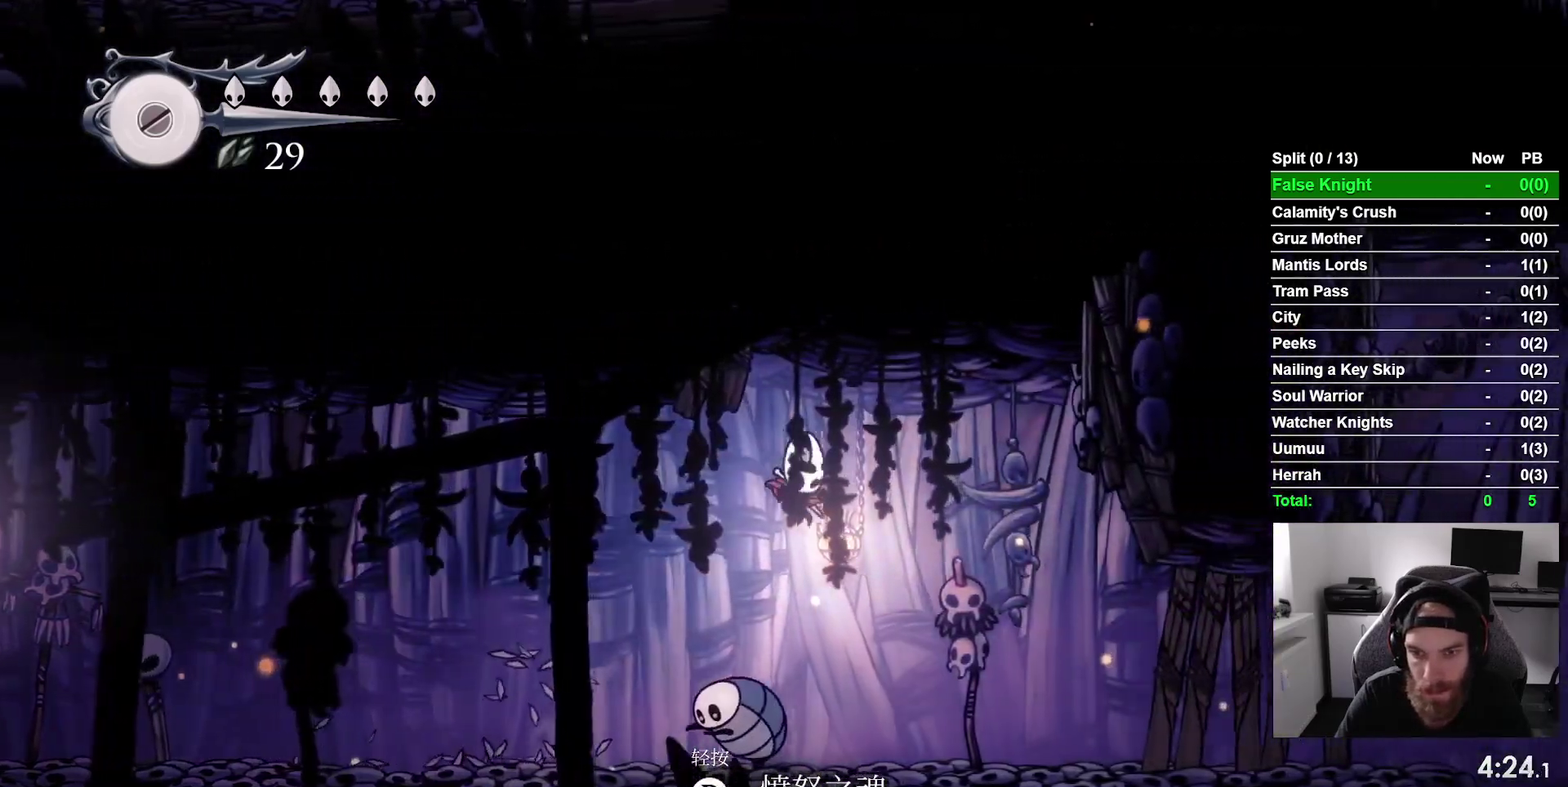
{"buttons": ["DPAD_RIGHT"], "right_stick": "center", "events": []}
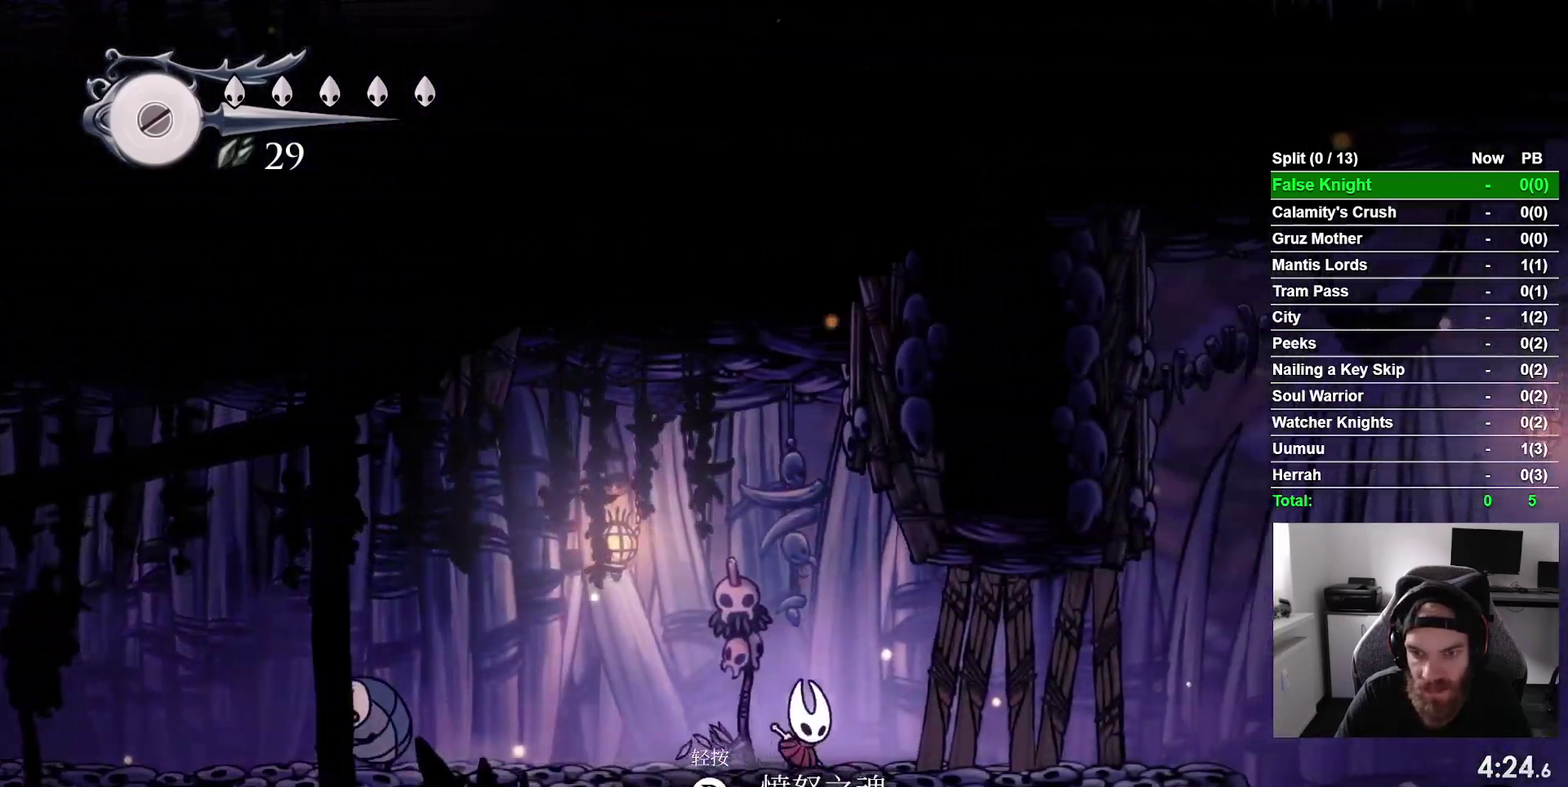
{"buttons": ["DPAD_RIGHT"], "right_stick": "center", "events": [[83, "SQUARE", "down"], [267, "SQUARE", "up"]]}
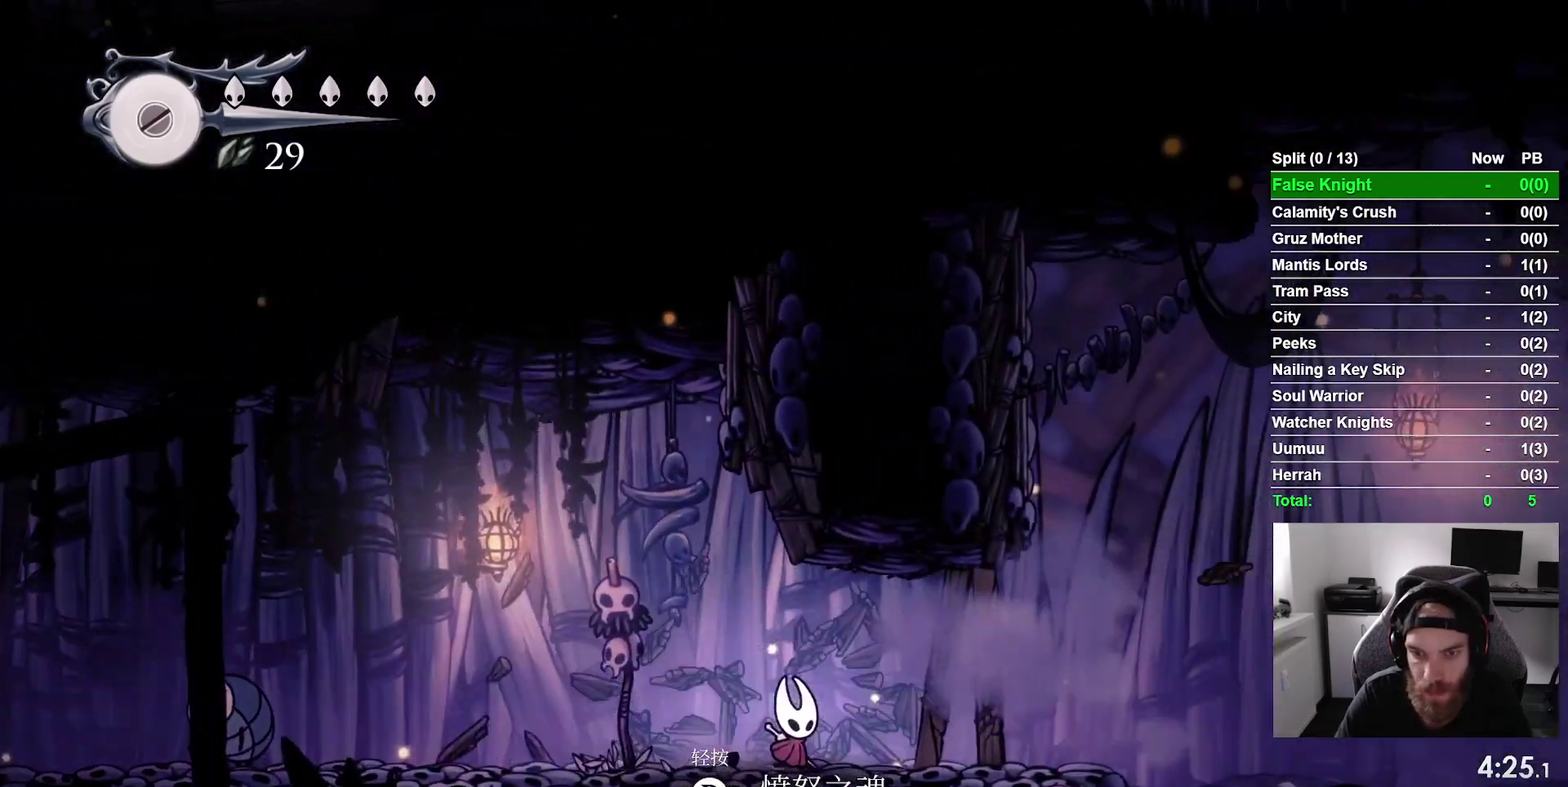
{"buttons": ["DPAD_RIGHT"], "right_stick": "center", "events": [[17, "SQUARE", "down"], [200, "SQUARE", "up"]]}
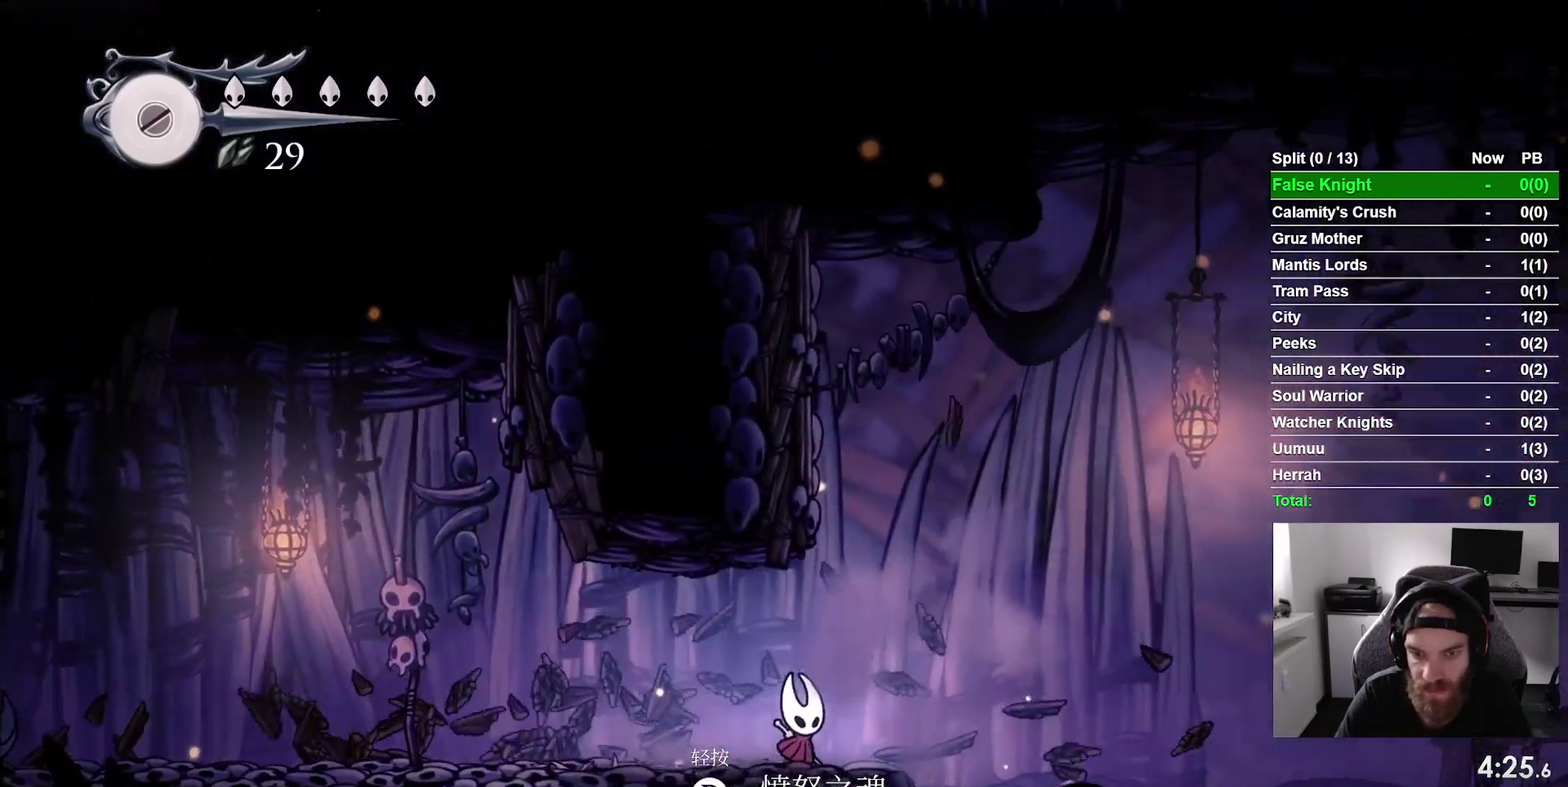
{"buttons": ["CROSS", "DPAD_RIGHT"], "right_stick": "center", "events": [[17, "CROSS", "down"], [133, "CROSS", "up"], [450, "CROSS", "down"]]}
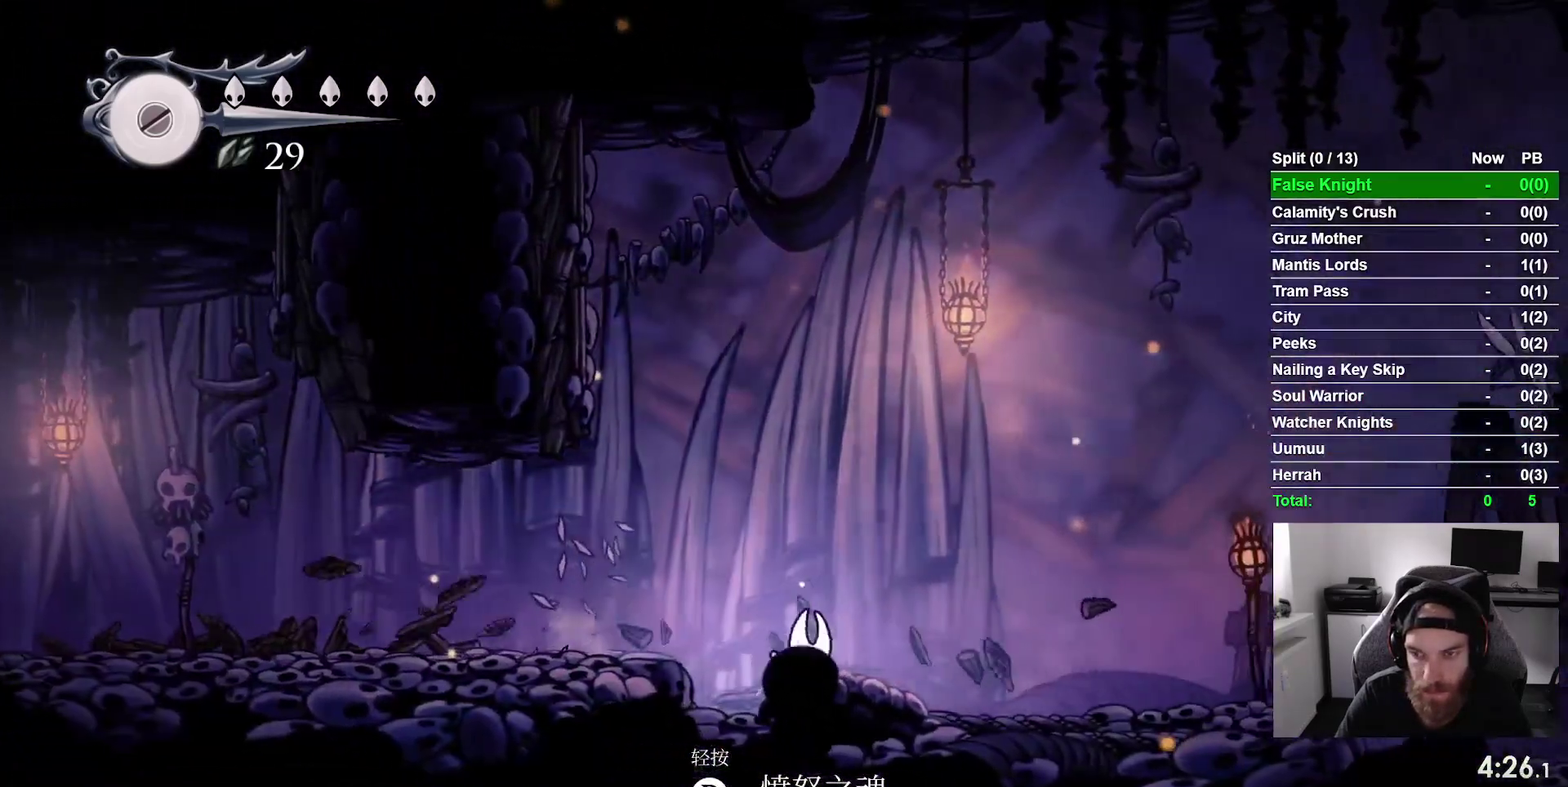
{"buttons": ["DPAD_RIGHT"], "right_stick": "center", "events": [[50, "CROSS", "up"], [350, "CROSS", "down"], [467, "CROSS", "up"]]}
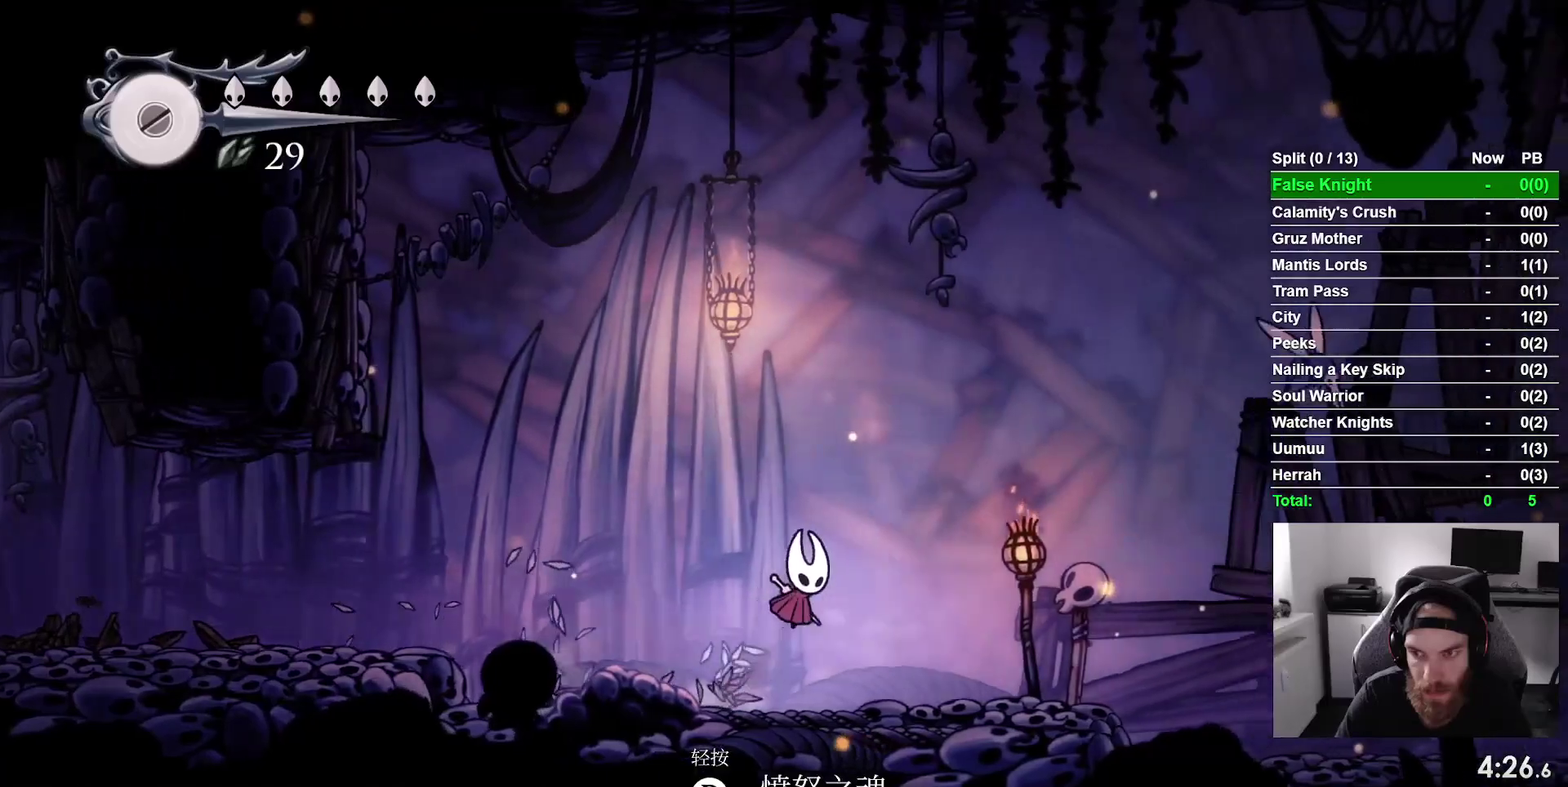
{"buttons": ["DPAD_RIGHT"], "right_stick": "center", "events": [[267, "CROSS", "down"], [350, "CROSS", "up"]]}
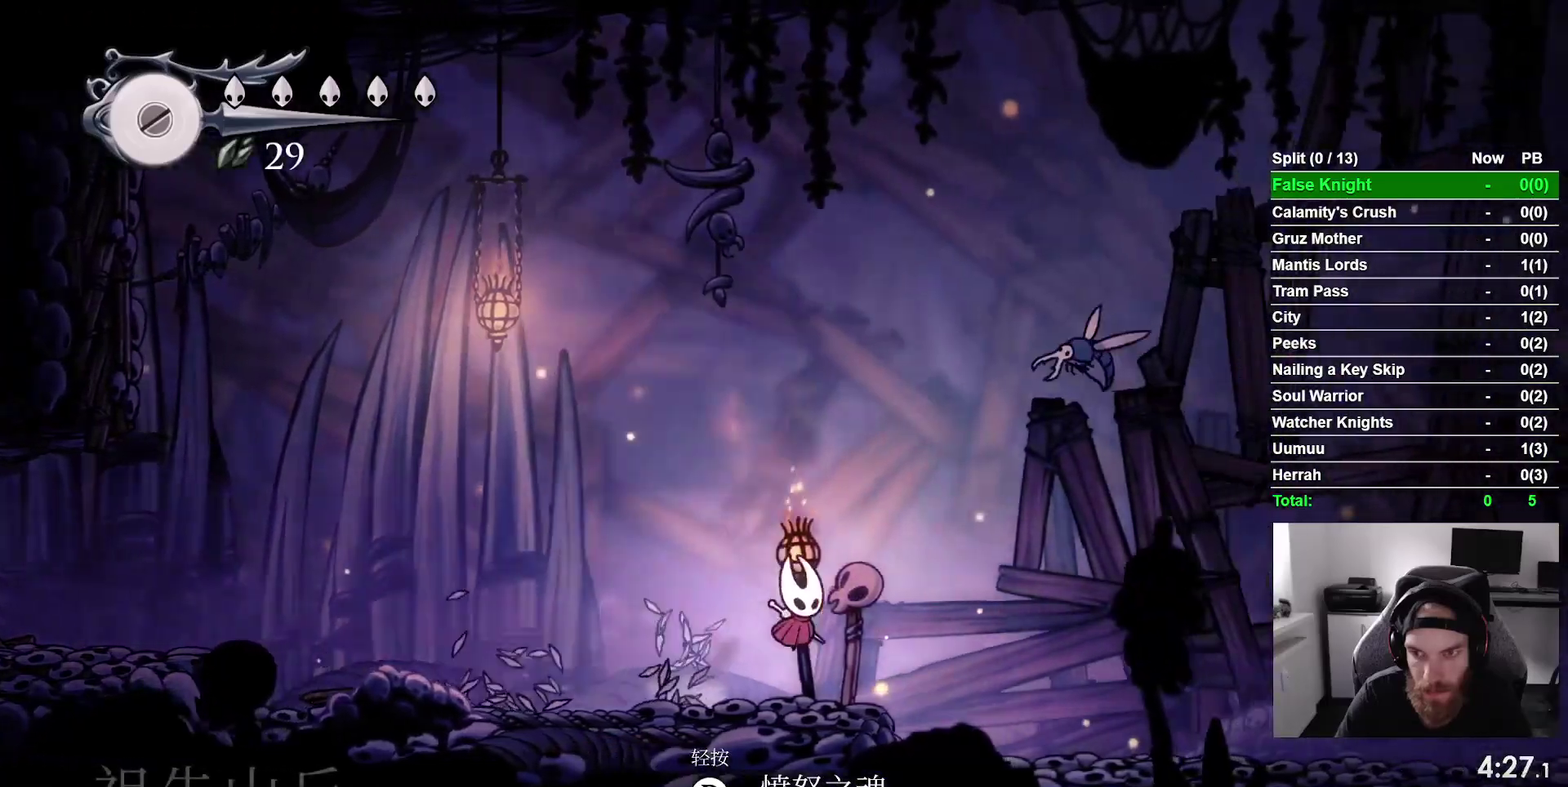
{"buttons": ["DPAD_RIGHT"], "right_stick": "center", "events": [[167, "CROSS", "down"], [233, "CROSS", "up"]]}
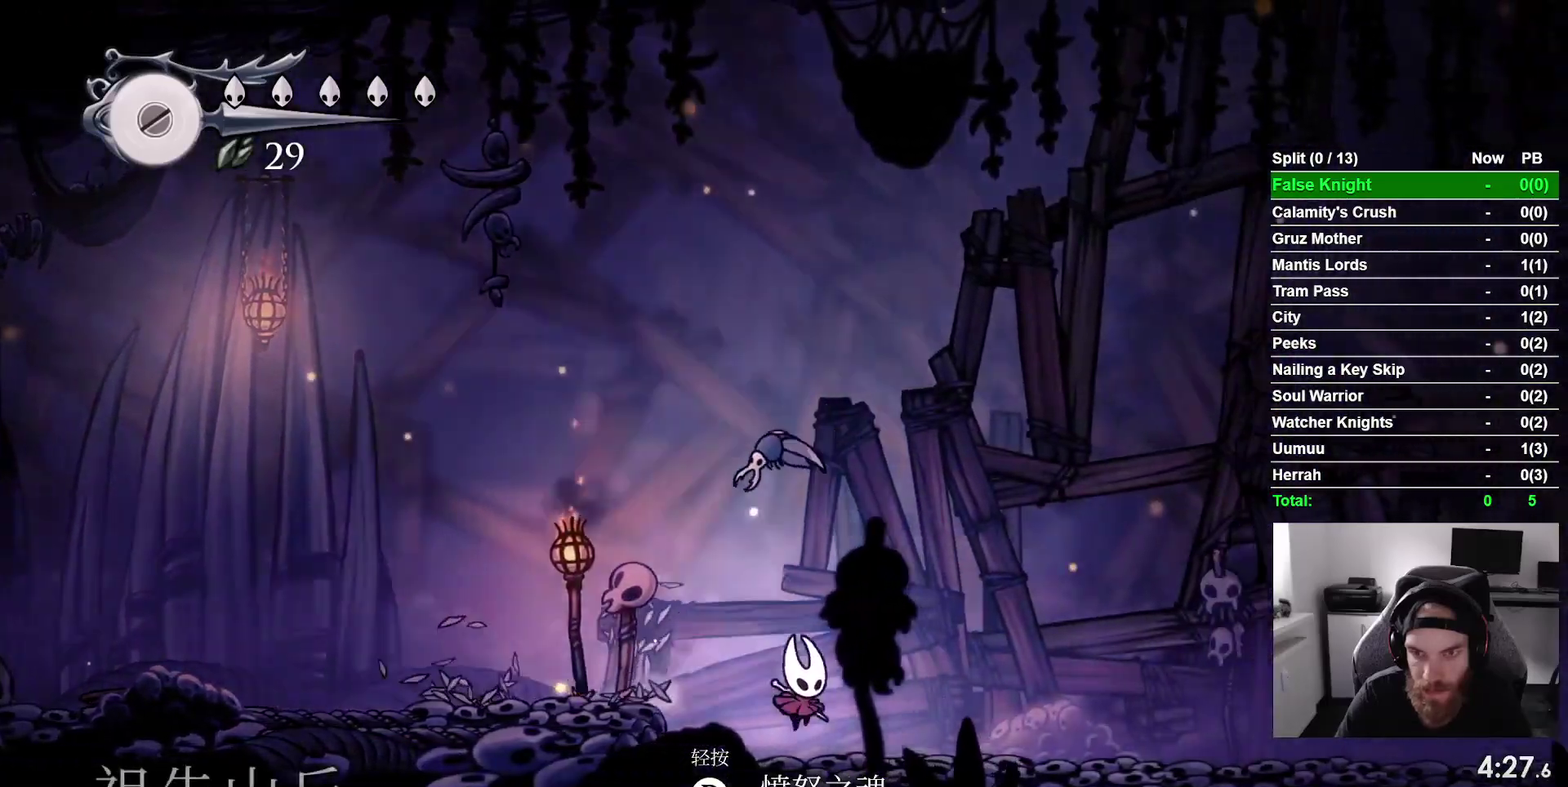
{"buttons": ["DPAD_RIGHT"], "right_stick": "center", "events": [[100, "CROSS", "down"], [183, "CROSS", "up"], [400, "CROSS", "down"], [483, "CROSS", "up"]]}
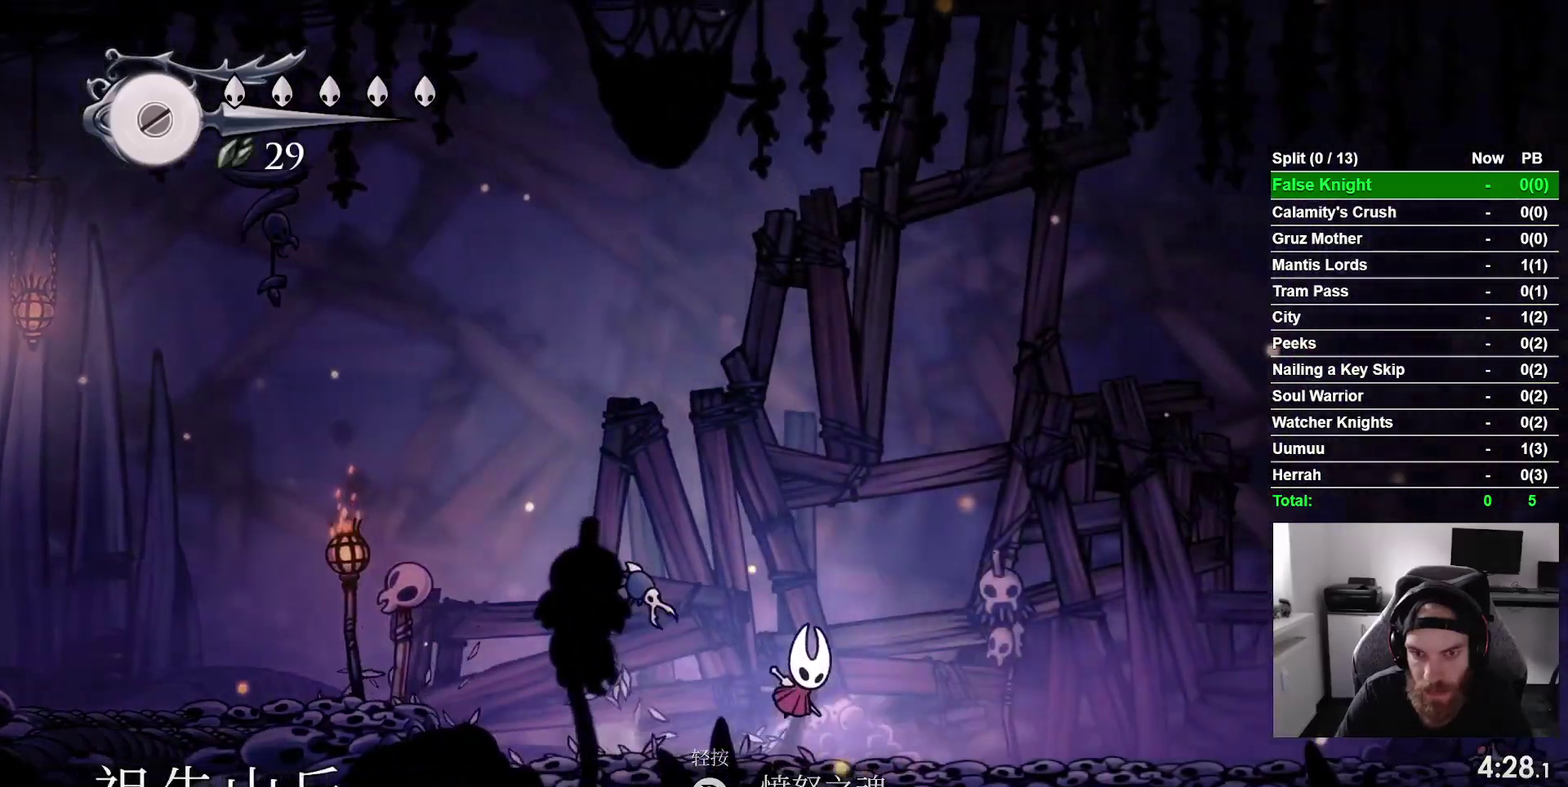
{"buttons": ["DPAD_RIGHT"], "right_stick": "center", "events": [[250, "CROSS", "down"], [317, "CROSS", "up"]]}